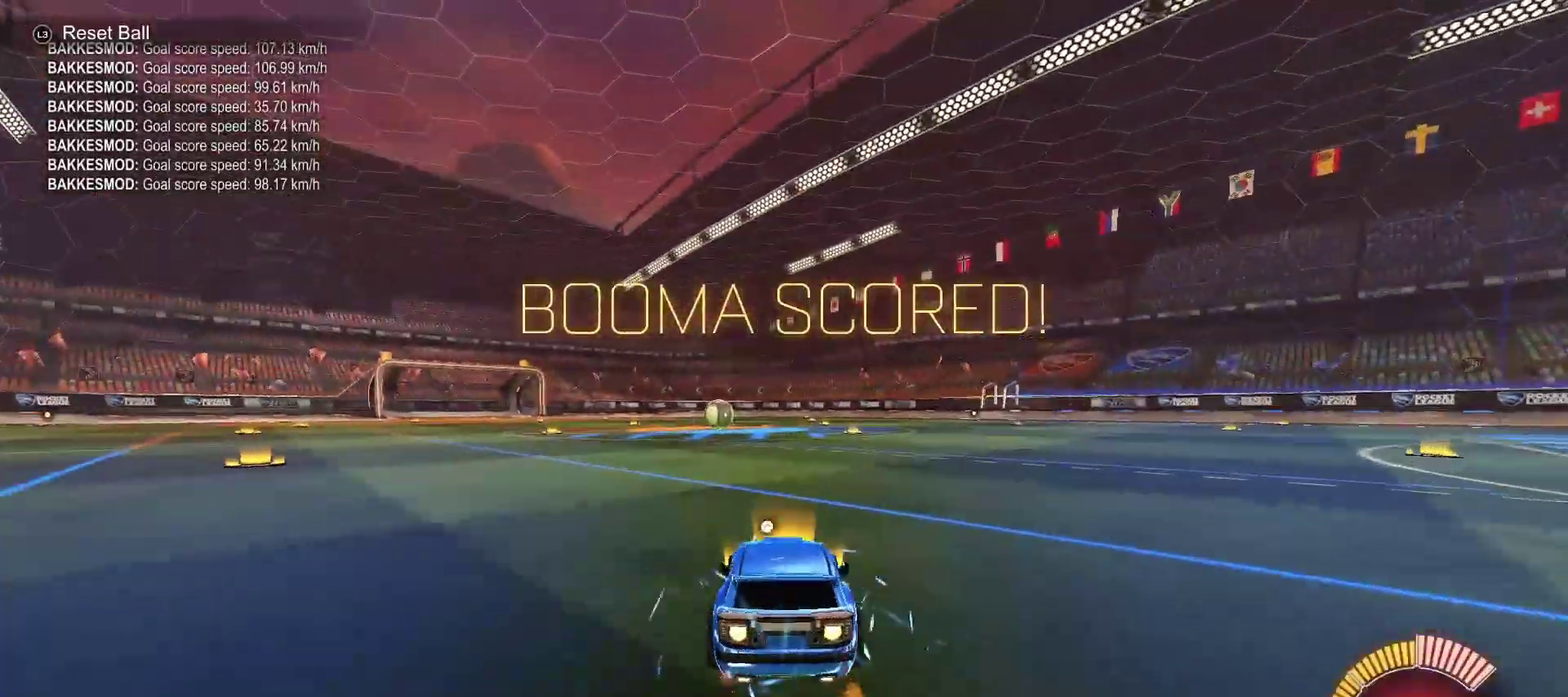
Gameplay with a controller (PlayStation layout); each line is a JSON object with the inputs held at the frame after it. "events" lists button and stick changes between this image and that frame as [ms after this image, input, new state], when the widget could be followed in between.
{"buttons": ["CROSS", "CIRCLE", "L1", "R2"], "left_stick": "down-right", "right_stick": "center", "events": [[183, "CROSS", "down"], [233, "left_stick", "up"], [250, "L1", "down"], [350, "TRIANGLE", "down"], [400, "left_stick", "down-right"], [433, "TRIANGLE", "up"]]}
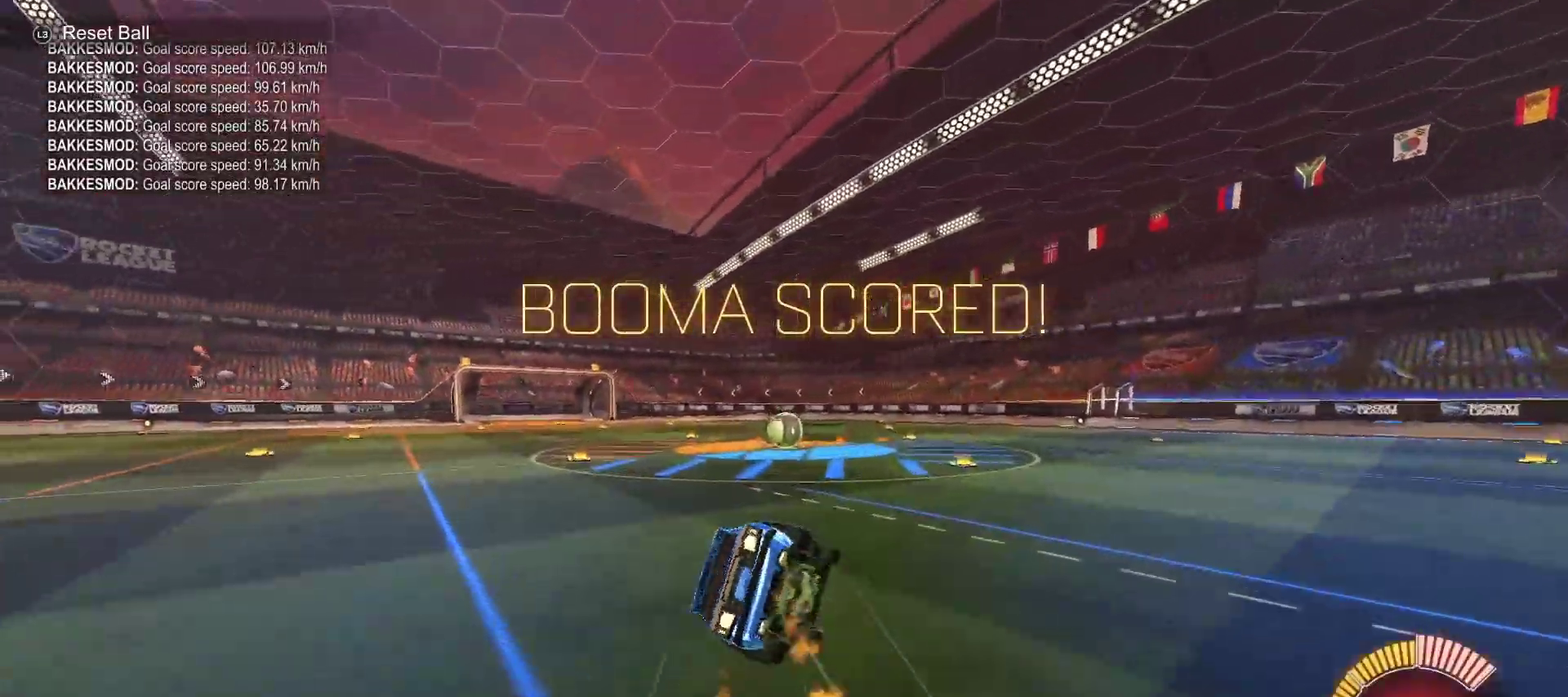
{"buttons": ["CIRCLE", "L1", "R2"], "left_stick": "down-right", "right_stick": "center", "events": [[50, "TRIANGLE", "down"], [183, "TRIANGLE", "up"], [217, "left_stick", "up"], [250, "CROSS", "up"], [350, "CIRCLE", "up"], [350, "left_stick", "down-right"], [400, "CIRCLE", "down"]]}
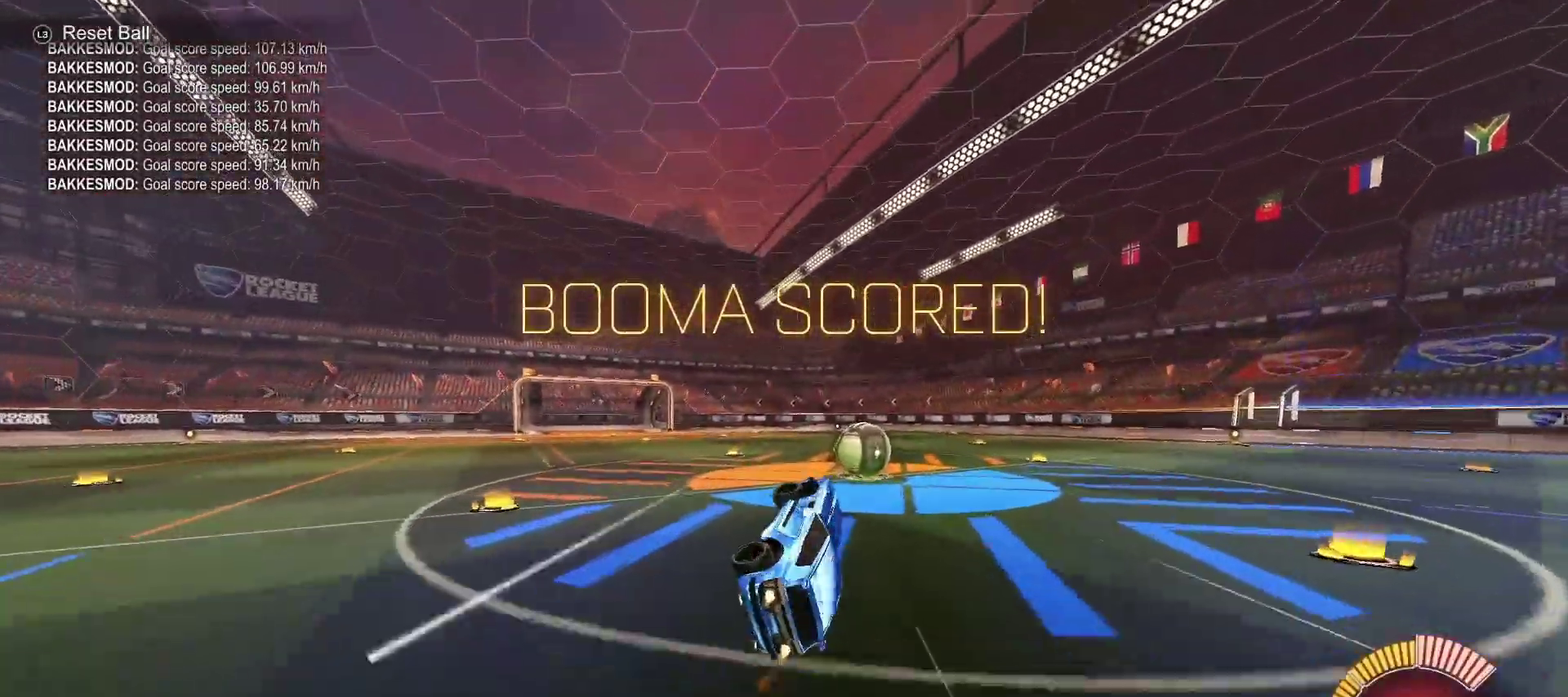
{"buttons": ["CIRCLE", "SQUARE", "R2"], "left_stick": "up-right", "right_stick": "center", "events": [[183, "L1", "up"], [200, "left_stick", "center"], [350, "TRIANGLE", "down"], [367, "SQUARE", "down"], [383, "left_stick", "up-right"], [500, "TRIANGLE", "up"]]}
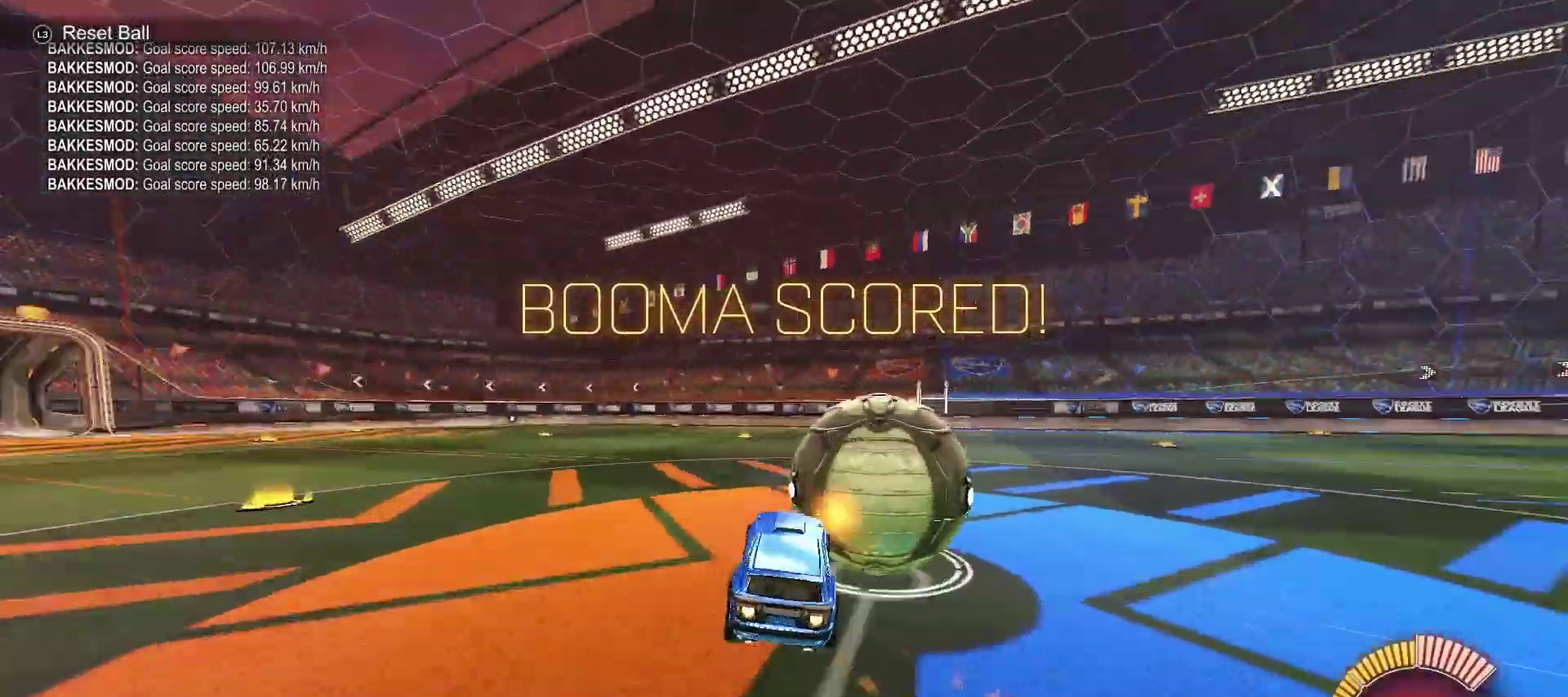
{"buttons": ["CROSS", "CIRCLE", "R2"], "left_stick": "up-right", "right_stick": "center"}
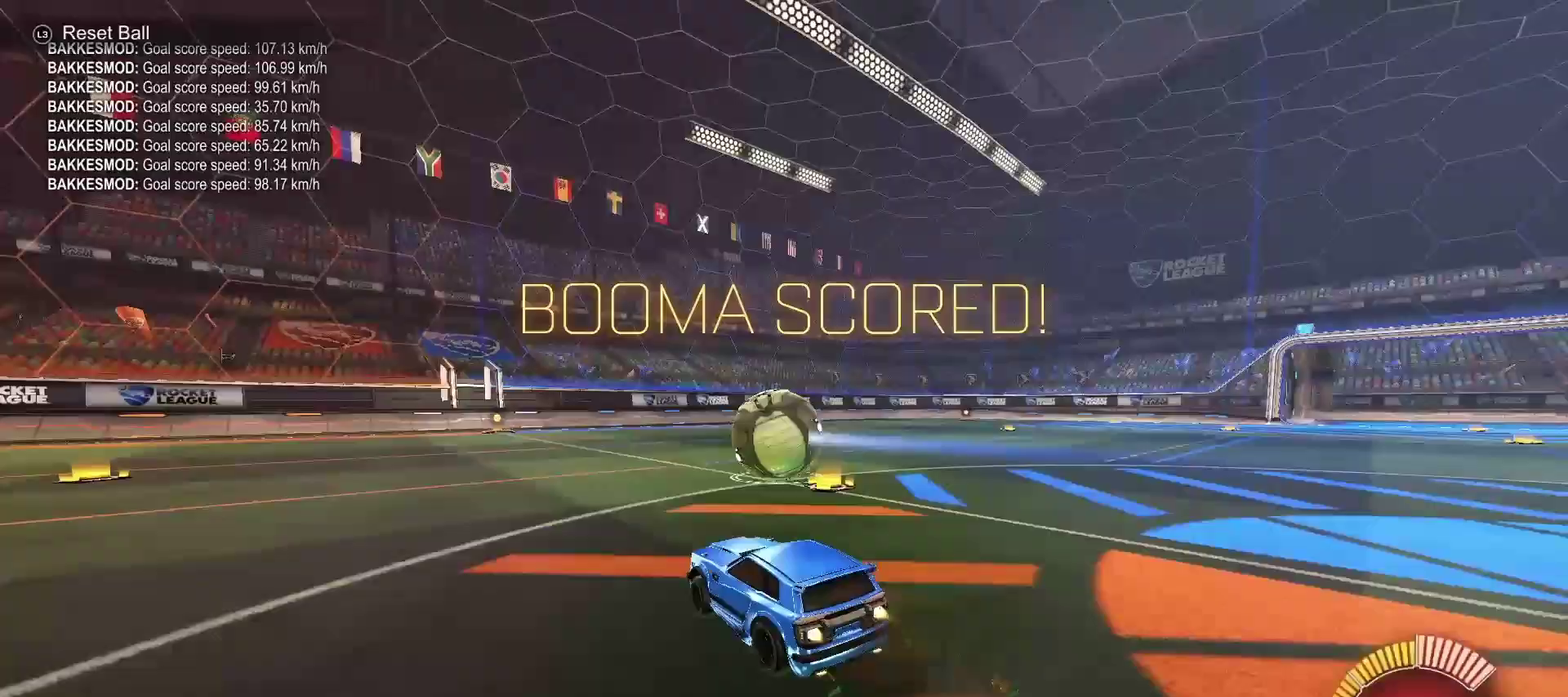
{"buttons": ["SQUARE", "R2"], "left_stick": "right", "right_stick": "center", "events": [[117, "SQUARE", "down"], [183, "left_stick", "down"], [217, "CROSS", "up"], [333, "left_stick", "down-right"], [417, "left_stick", "right"], [483, "CIRCLE", "up"]]}
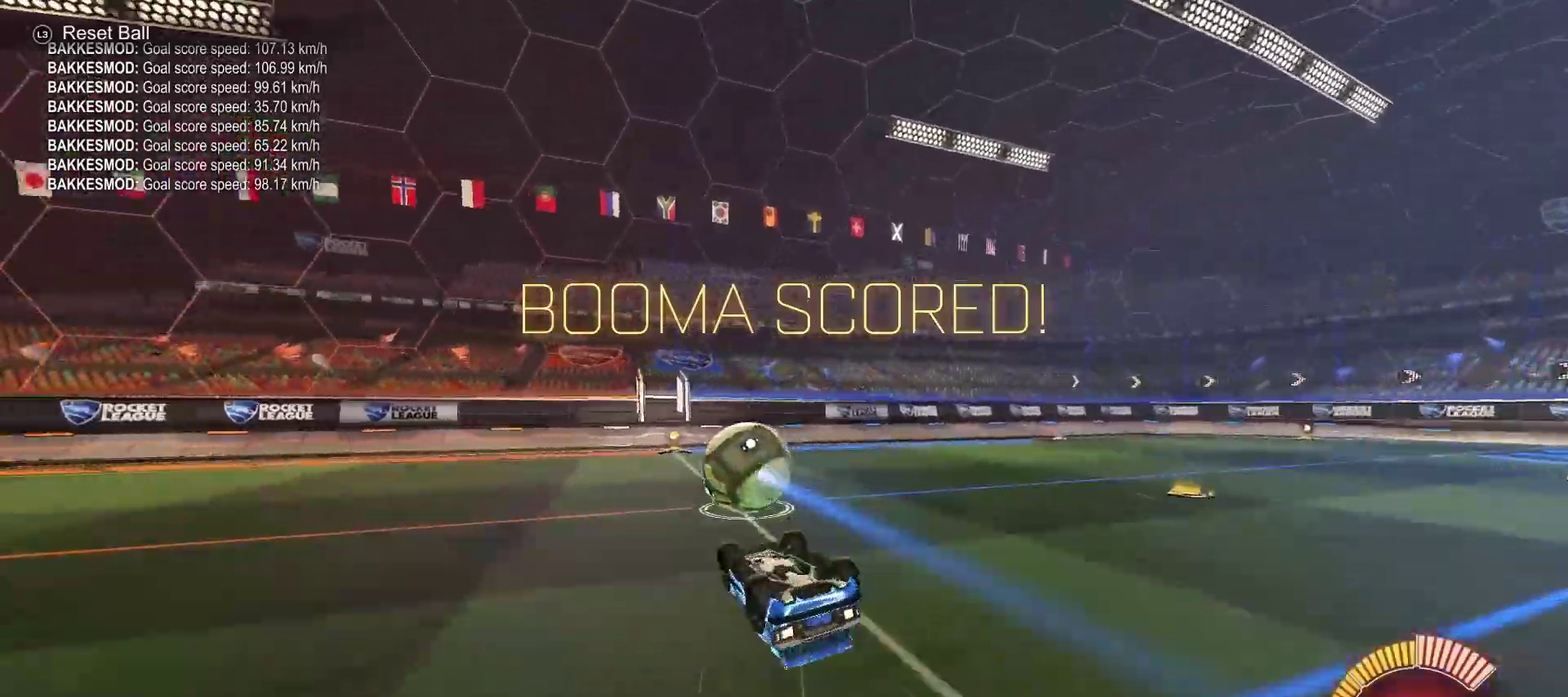
{"buttons": ["R2"], "left_stick": "center", "right_stick": "center", "events": [[17, "left_stick", "down-right"], [100, "CIRCLE", "down"], [350, "SQUARE", "up"], [367, "CIRCLE", "up"], [383, "left_stick", "center"]]}
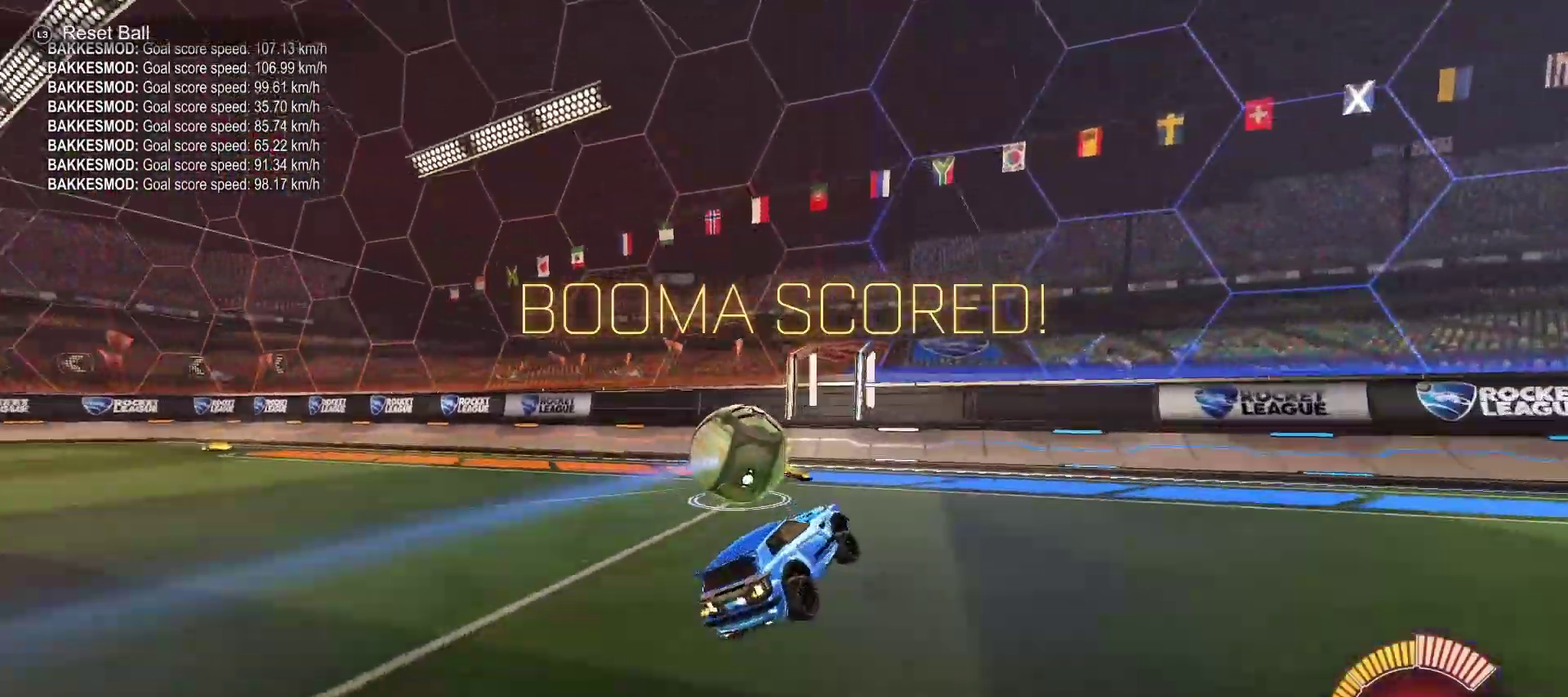
{"buttons": ["R2"], "left_stick": "center", "right_stick": "center", "events": [[150, "R2", "up"], [167, "left_stick", "left"], [217, "L2", "down"], [300, "R2", "down"], [400, "L2", "up"], [417, "left_stick", "center"]]}
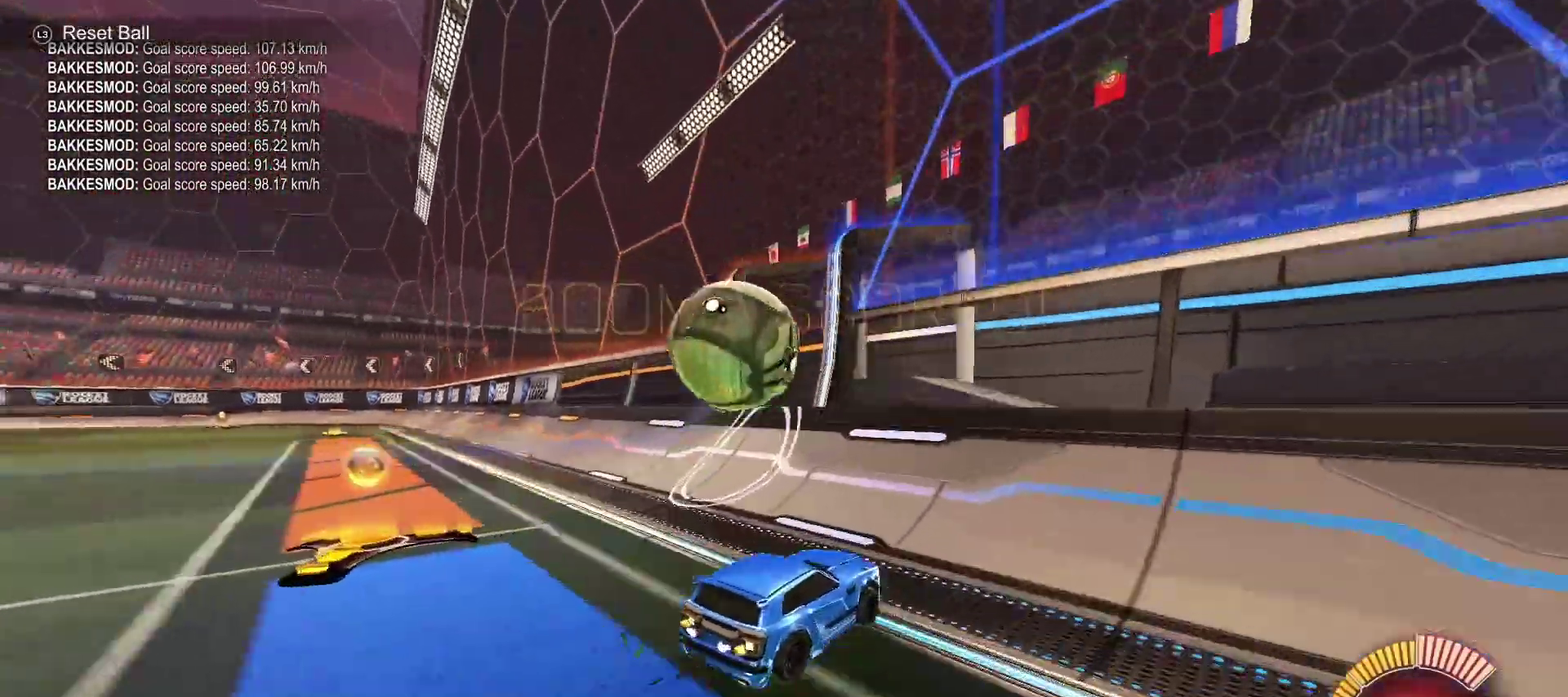
{"buttons": ["R2"], "left_stick": "center", "right_stick": "center"}
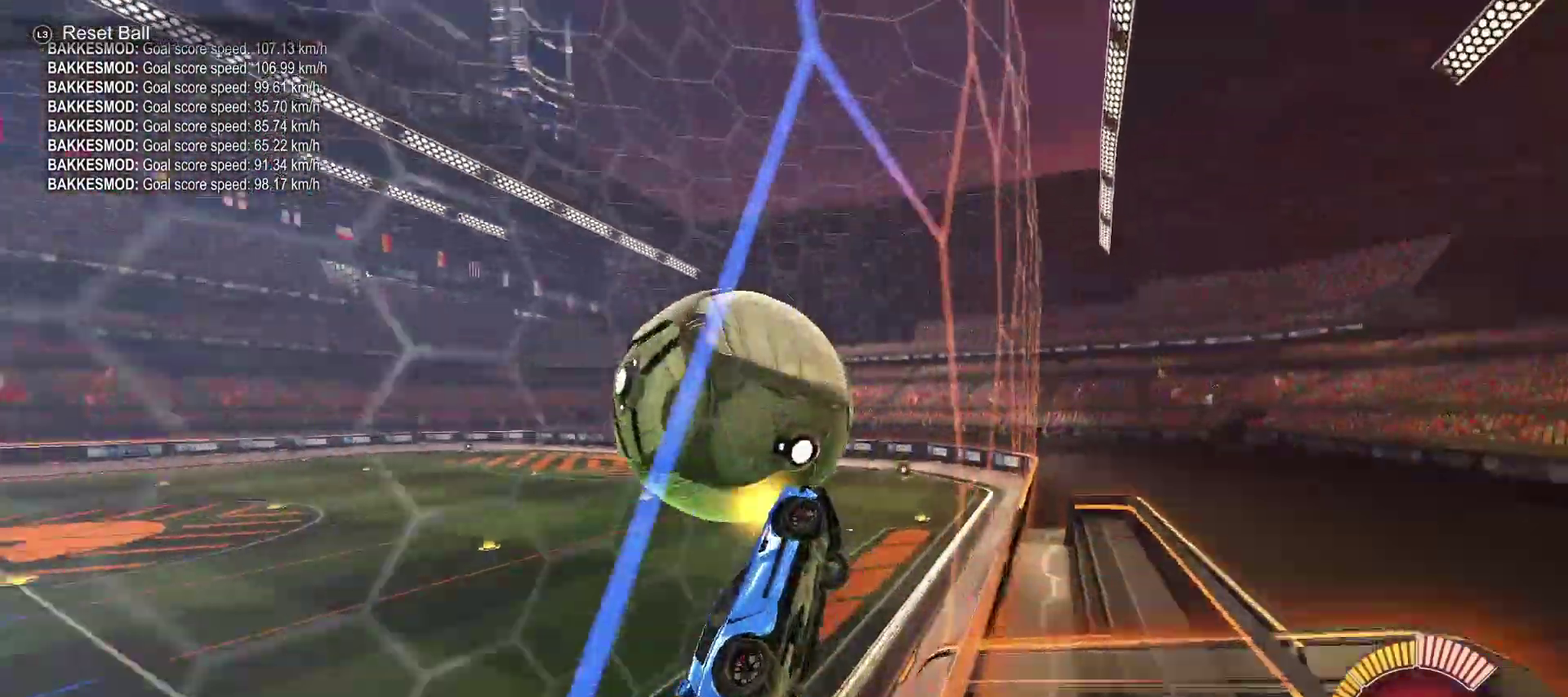
{"buttons": ["CROSS", "CIRCLE", "L1"], "left_stick": "up-left", "right_stick": "center"}
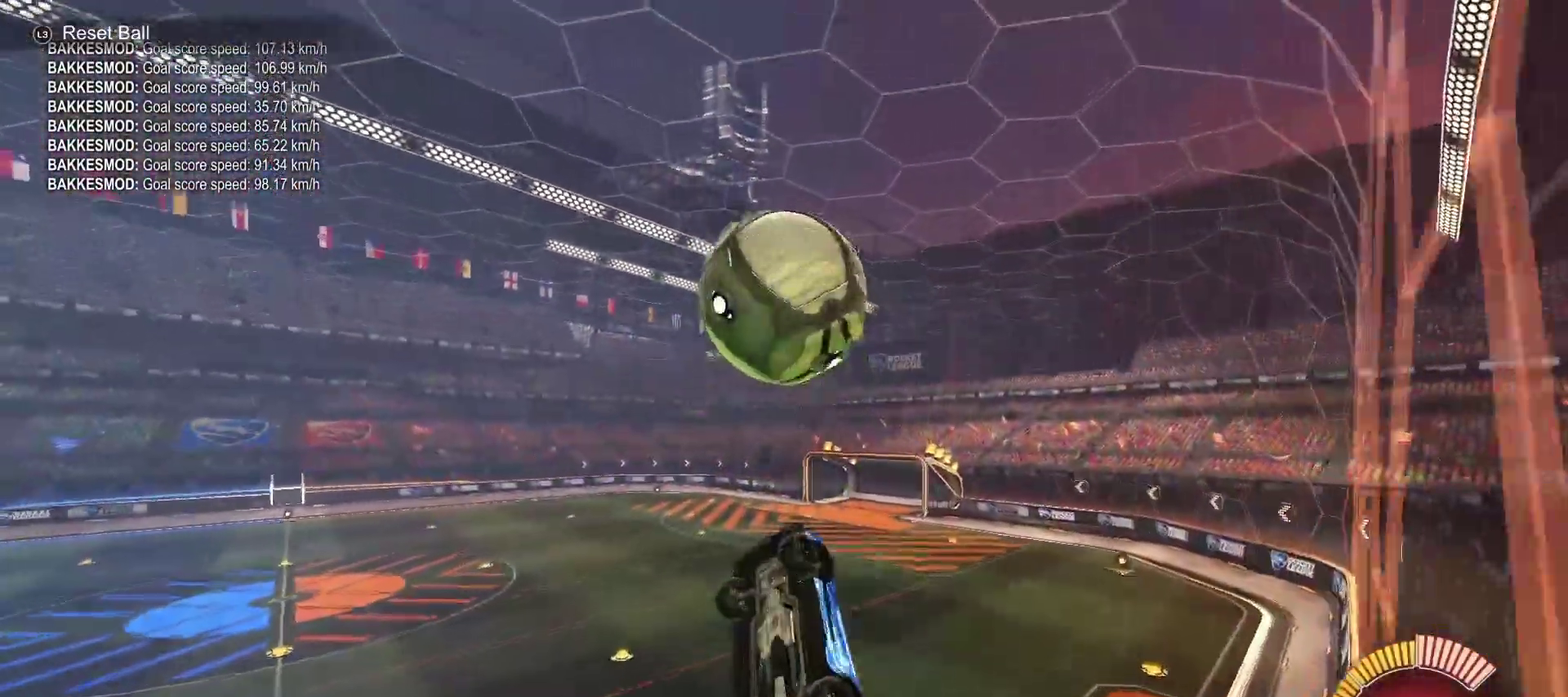
{"buttons": ["CIRCLE", "L1"], "left_stick": "center", "right_stick": "center", "events": [[67, "CIRCLE", "up"], [67, "left_stick", "left"], [150, "left_stick", "down"], [200, "CIRCLE", "down"], [217, "left_stick", "down-right"], [300, "CIRCLE", "up"], [317, "CROSS", "up"], [350, "left_stick", "center"], [400, "CIRCLE", "down"]]}
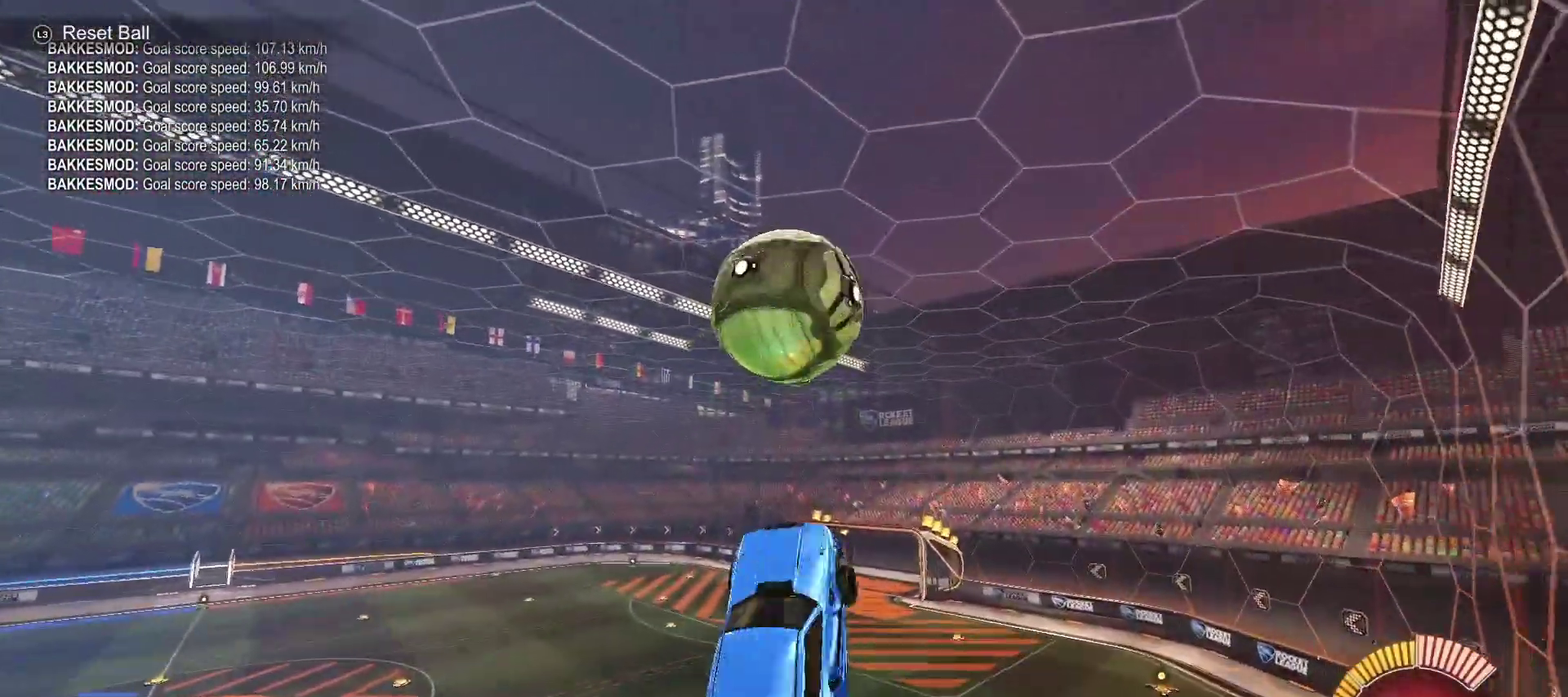
{"buttons": ["CIRCLE", "SQUARE"], "left_stick": "down", "right_stick": "center", "events": [[133, "CIRCLE", "up"], [133, "left_stick", "left"], [200, "CIRCLE", "down"], [250, "left_stick", "down-left"], [300, "left_stick", "down"], [367, "SQUARE", "down"], [383, "L1", "up"]]}
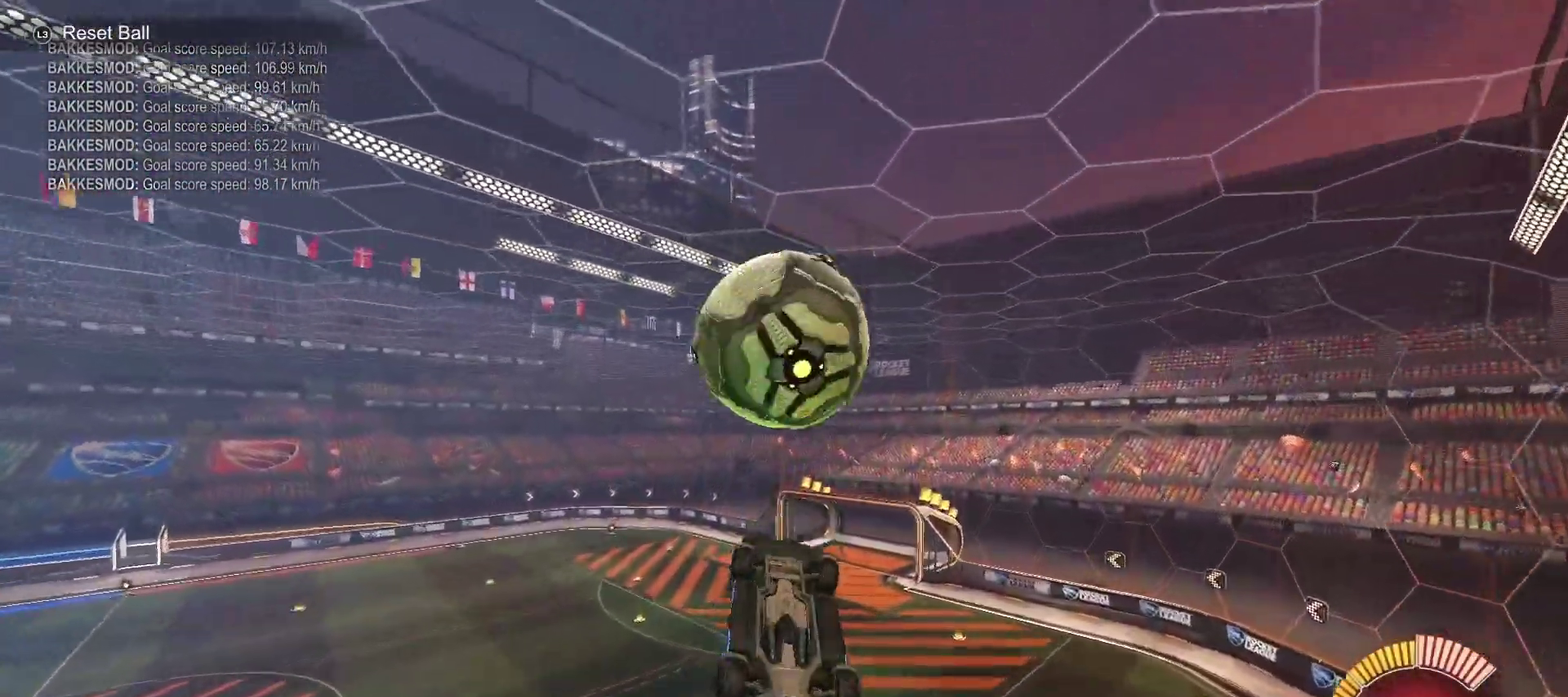
{"buttons": ["L1"], "left_stick": "center", "right_stick": "center", "events": [[100, "left_stick", "center"], [217, "left_stick", "down"], [233, "CIRCLE", "up"], [233, "SQUARE", "up"], [317, "left_stick", "center"], [483, "L1", "down"]]}
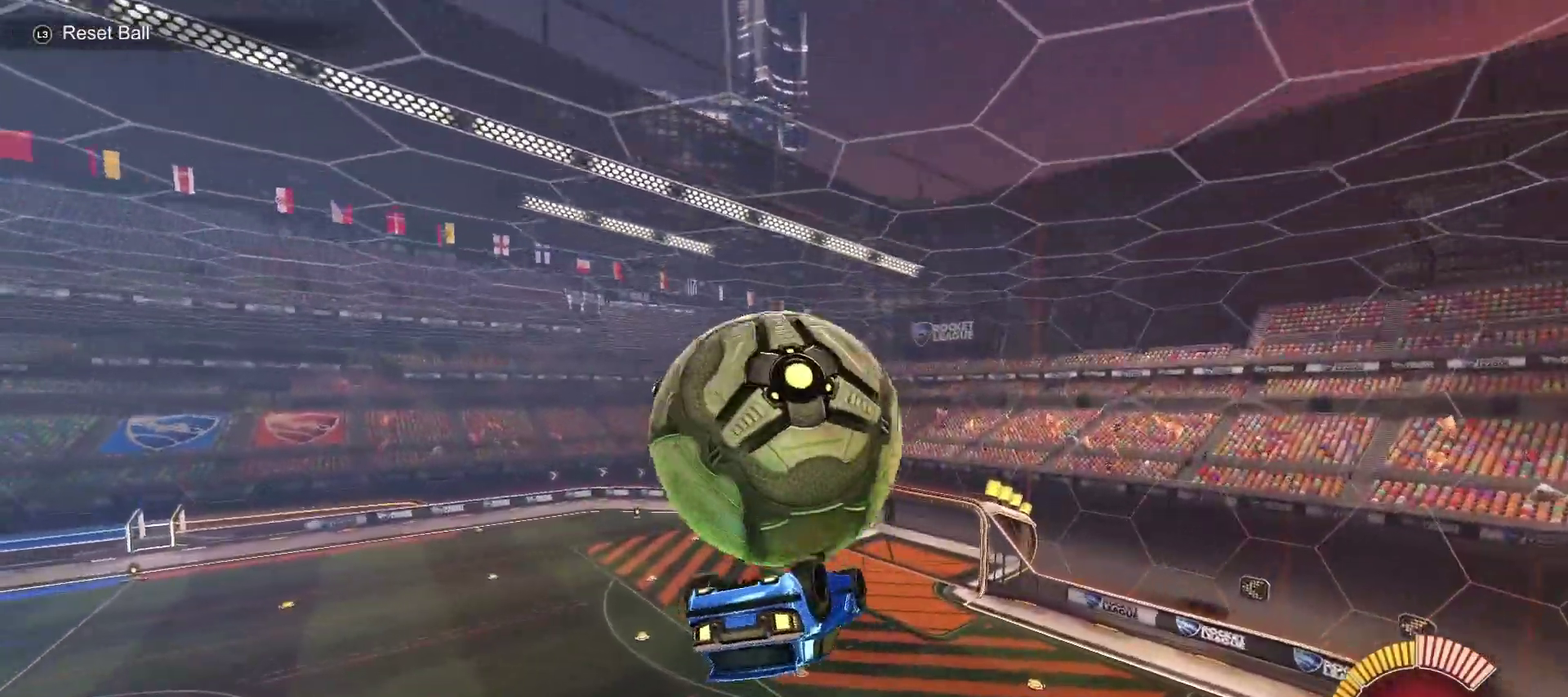
{"buttons": ["L1"], "left_stick": "right", "right_stick": "center", "events": [[17, "left_stick", "up-left"], [183, "left_stick", "center"], [383, "left_stick", "up-right"], [483, "left_stick", "right"]]}
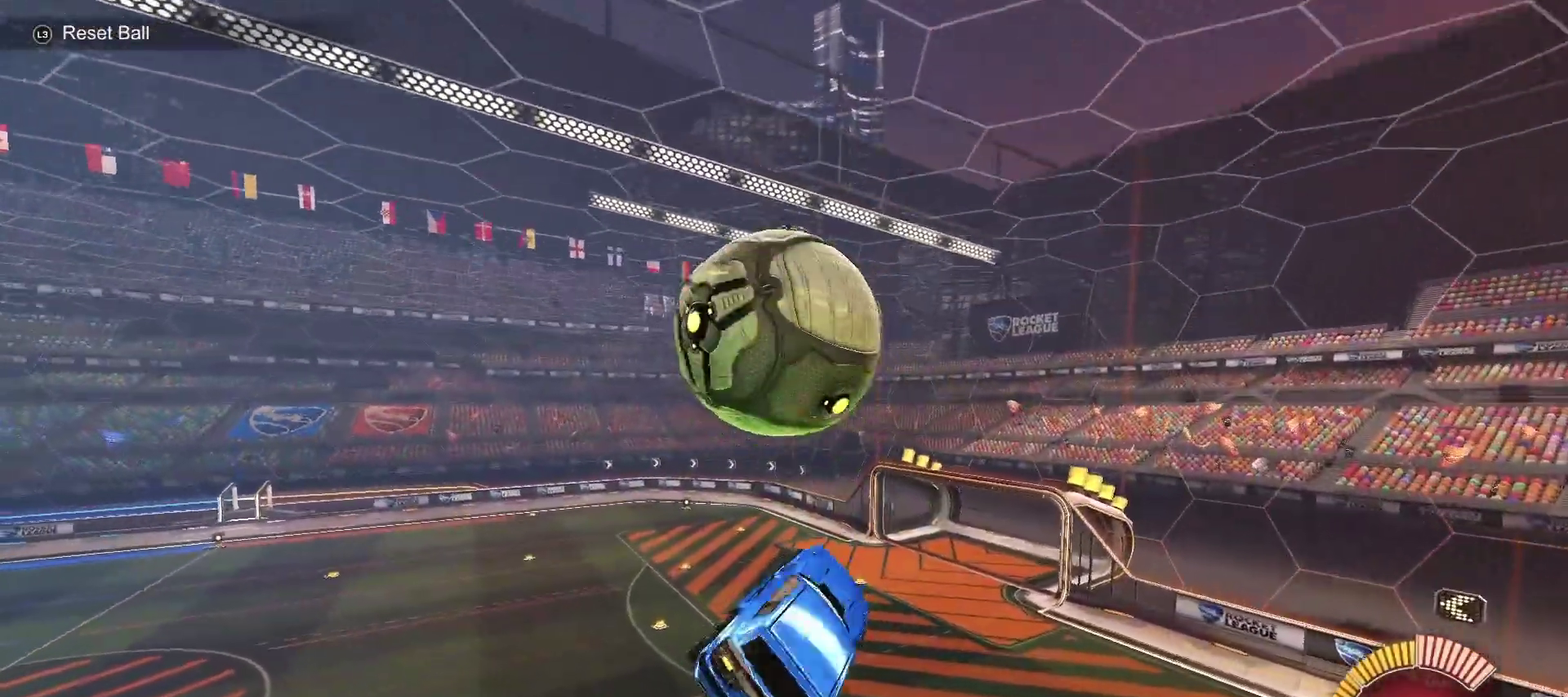
{"buttons": ["SQUARE"], "left_stick": "down", "right_stick": "center", "events": [[83, "left_stick", "center"], [133, "L1", "up"], [200, "left_stick", "up-left"], [217, "CROSS", "down"], [283, "SQUARE", "down"], [300, "CIRCLE", "down"], [350, "left_stick", "down"], [383, "CROSS", "up"], [483, "CIRCLE", "up"]]}
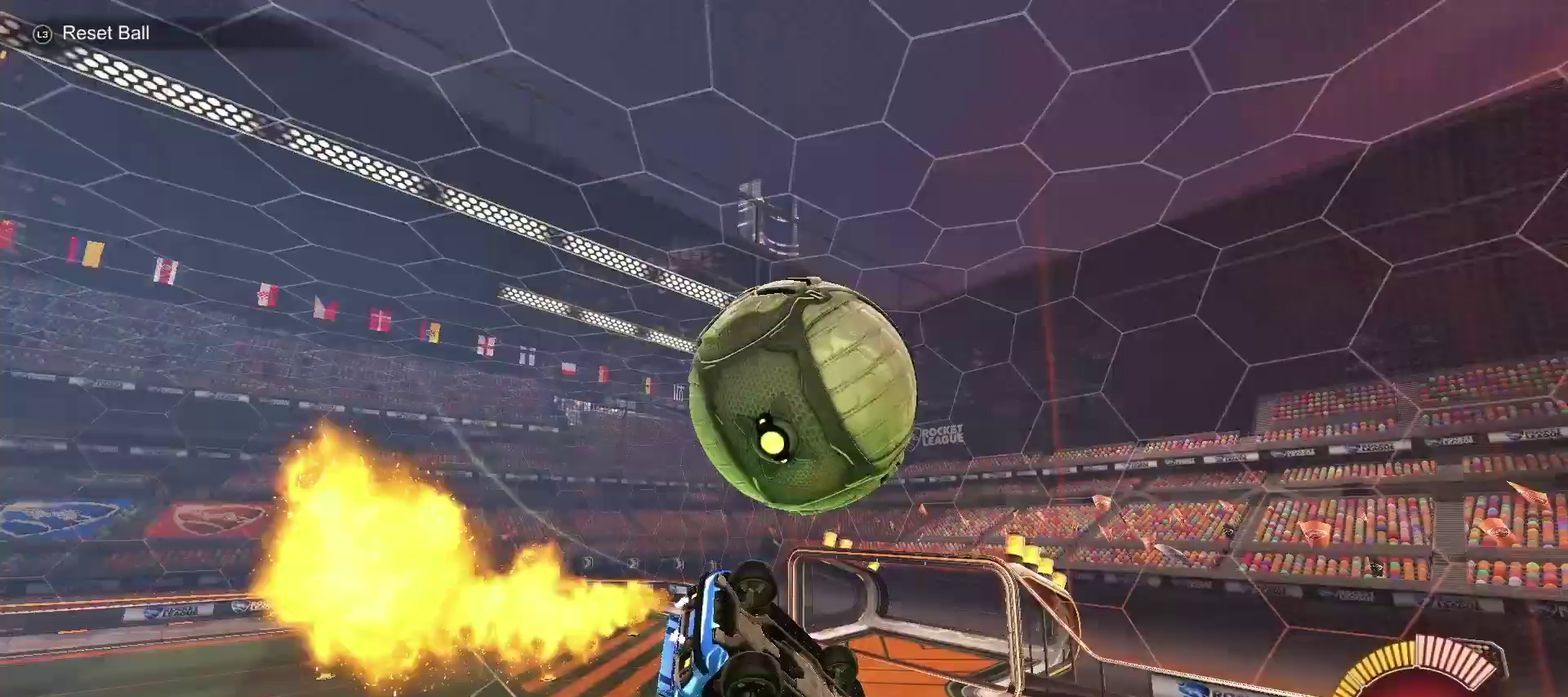
{"buttons": ["CIRCLE"], "left_stick": "down-left", "right_stick": "center", "events": [[167, "SQUARE", "up"], [183, "left_stick", "up"], [217, "CIRCLE", "down"], [233, "L1", "down"], [300, "L1", "up"], [317, "CROSS", "down"], [450, "CROSS", "up"], [500, "left_stick", "down-left"]]}
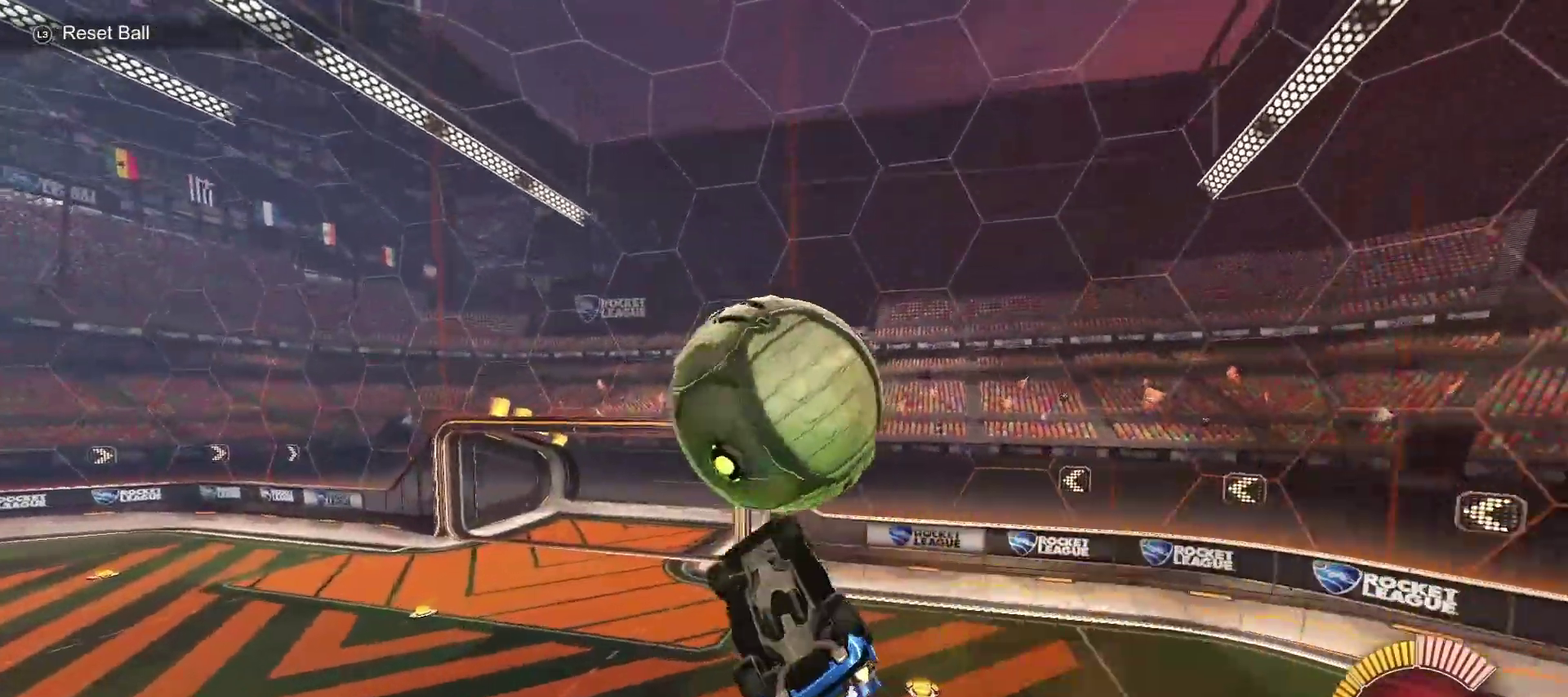
{"buttons": [], "left_stick": "right", "right_stick": "center", "events": [[133, "left_stick", "down"], [350, "CIRCLE", "up"], [367, "left_stick", "down-right"], [500, "left_stick", "right"]]}